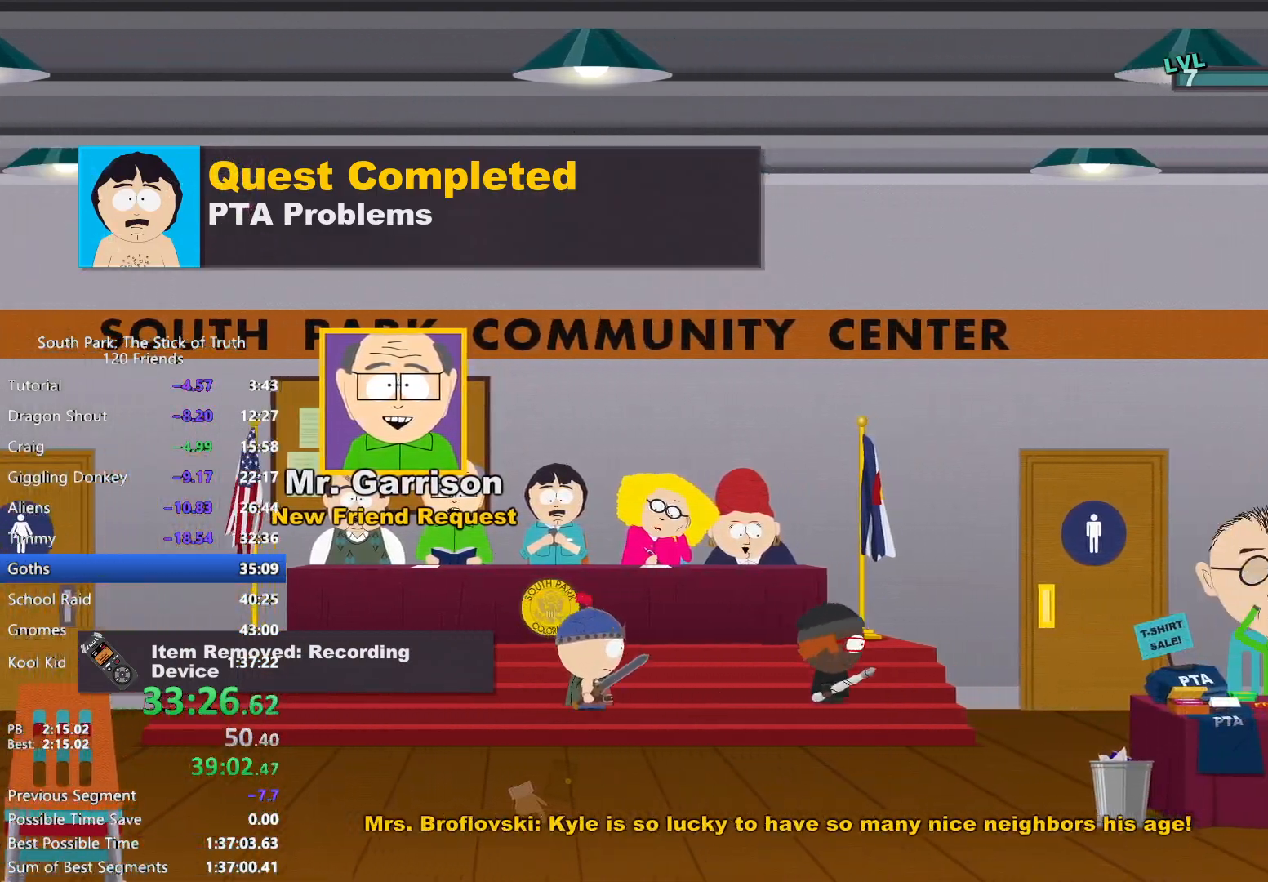
Gameplay with a controller (Xbox layout); each line is a JSON object with the inputs held at the frame after it. "events" lists button and stick changes between this image and that frame as [ms after this image, input, new state], when the widget could be followed in between. Not read: HOME L3 R3 SELECT.
{"buttons": ["B"], "left_stick": "right", "right_stick": "center", "events": [[133, "left_stick", "right"]]}
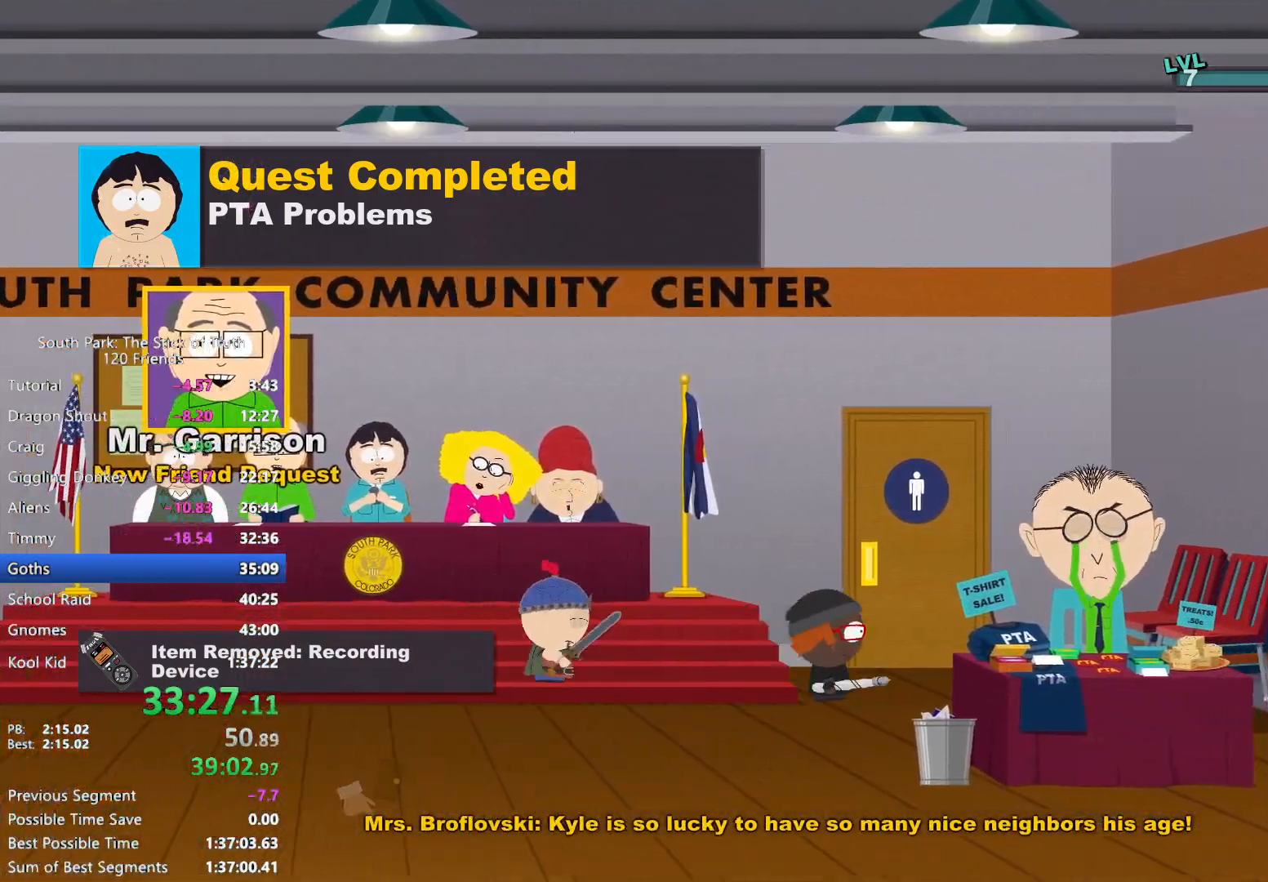
{"buttons": [], "left_stick": "center", "right_stick": "center", "events": [[383, "A", "down"], [383, "B", "up"], [450, "A", "up"], [467, "left_stick", "center"]]}
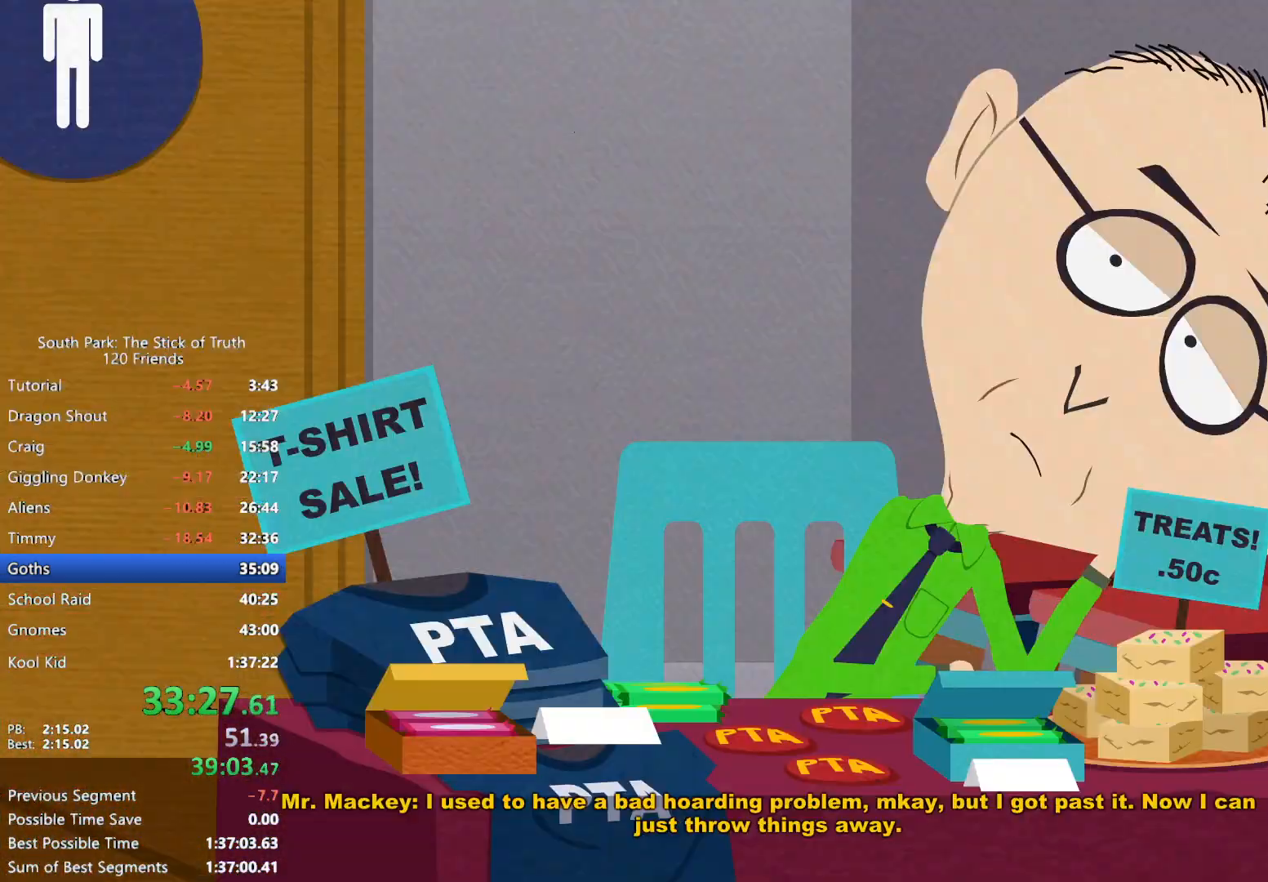
{"buttons": ["B"], "left_stick": "center", "right_stick": "center", "events": [[17, "B", "down"]]}
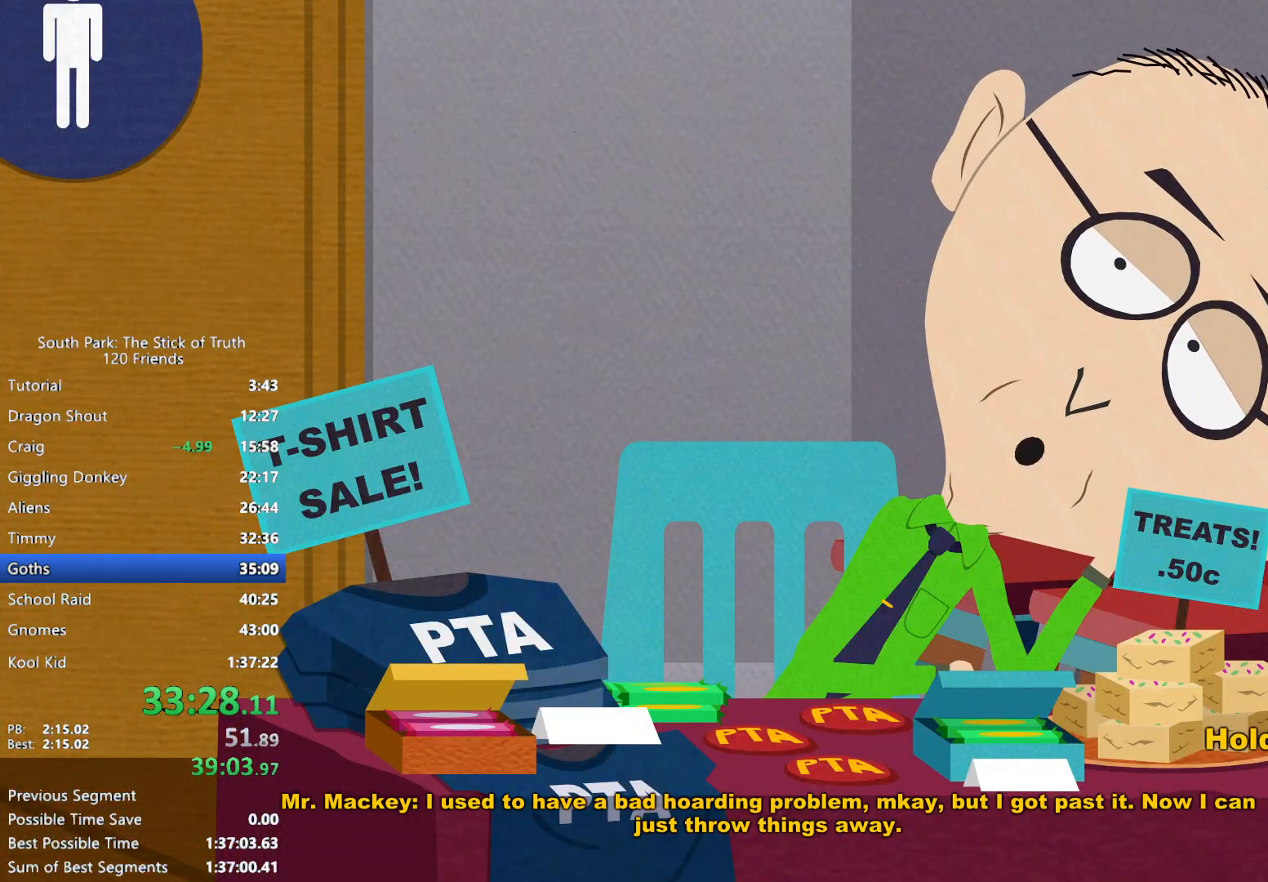
{"buttons": ["B"], "left_stick": "center", "right_stick": "center", "events": []}
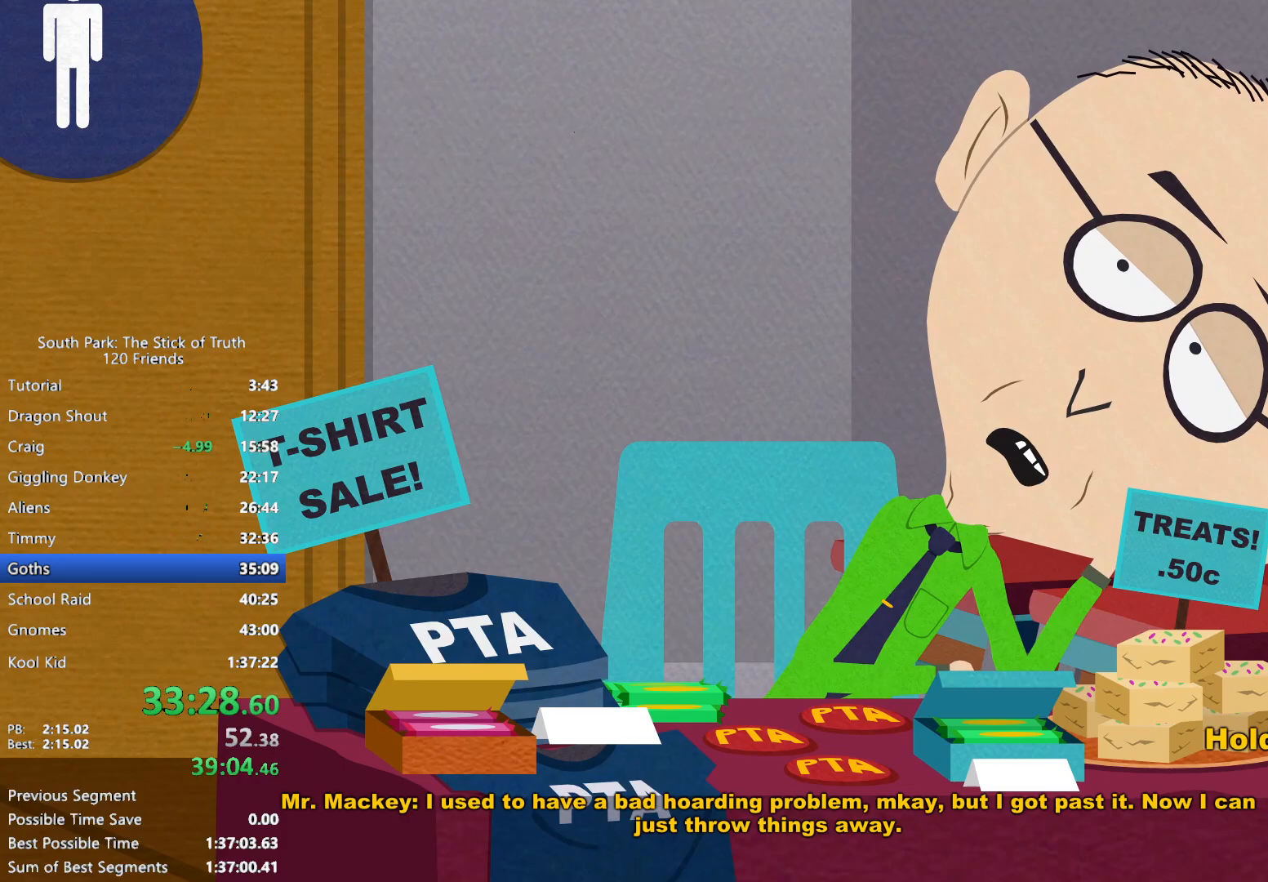
{"buttons": [], "left_stick": "down-right", "right_stick": "center", "events": [[300, "B", "up"], [300, "left_stick", "down-right"], [333, "A", "down"], [483, "A", "up"]]}
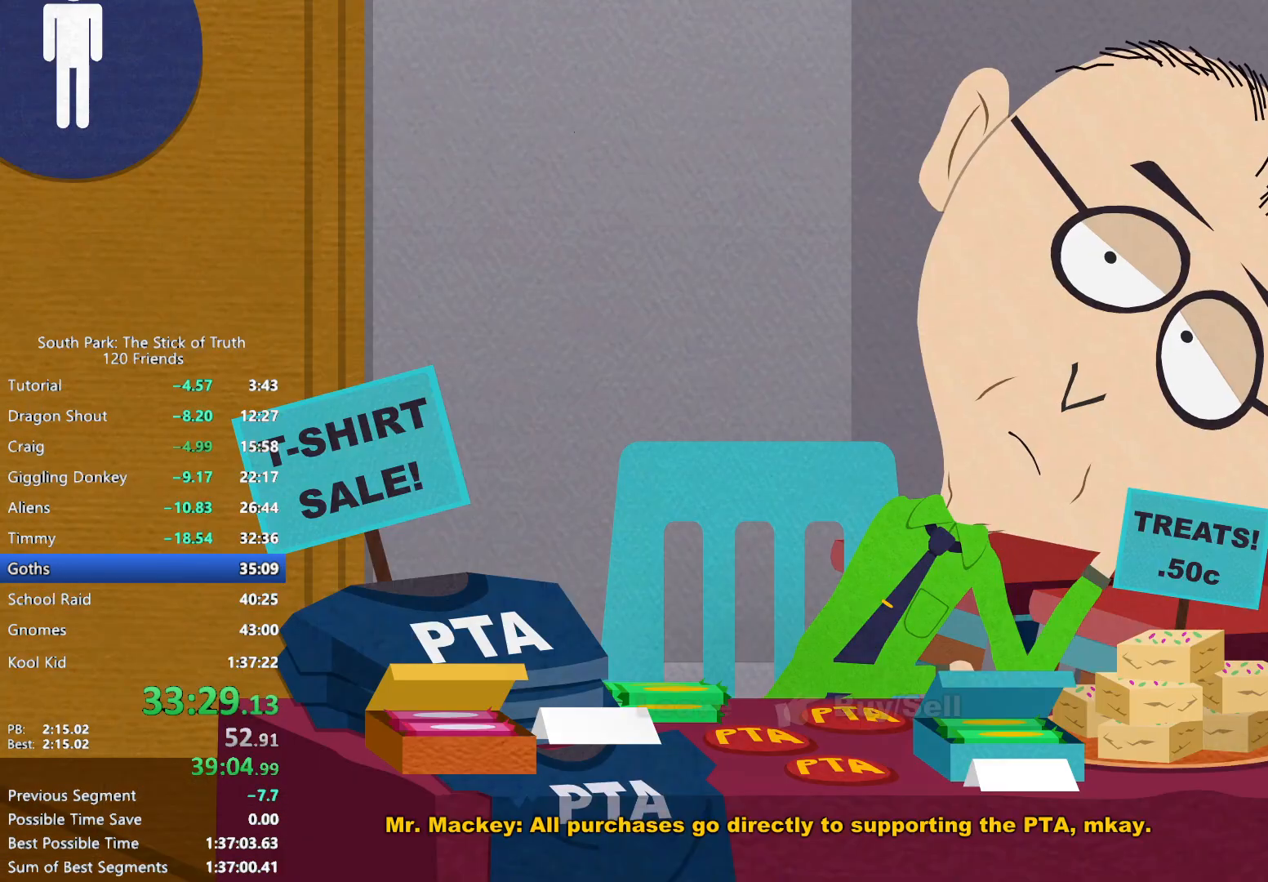
{"buttons": ["DPAD_DOWN"], "left_stick": "center", "right_stick": "center", "events": [[17, "left_stick", "center"], [150, "A", "down"], [267, "A", "up"], [367, "DPAD_DOWN", "down"]]}
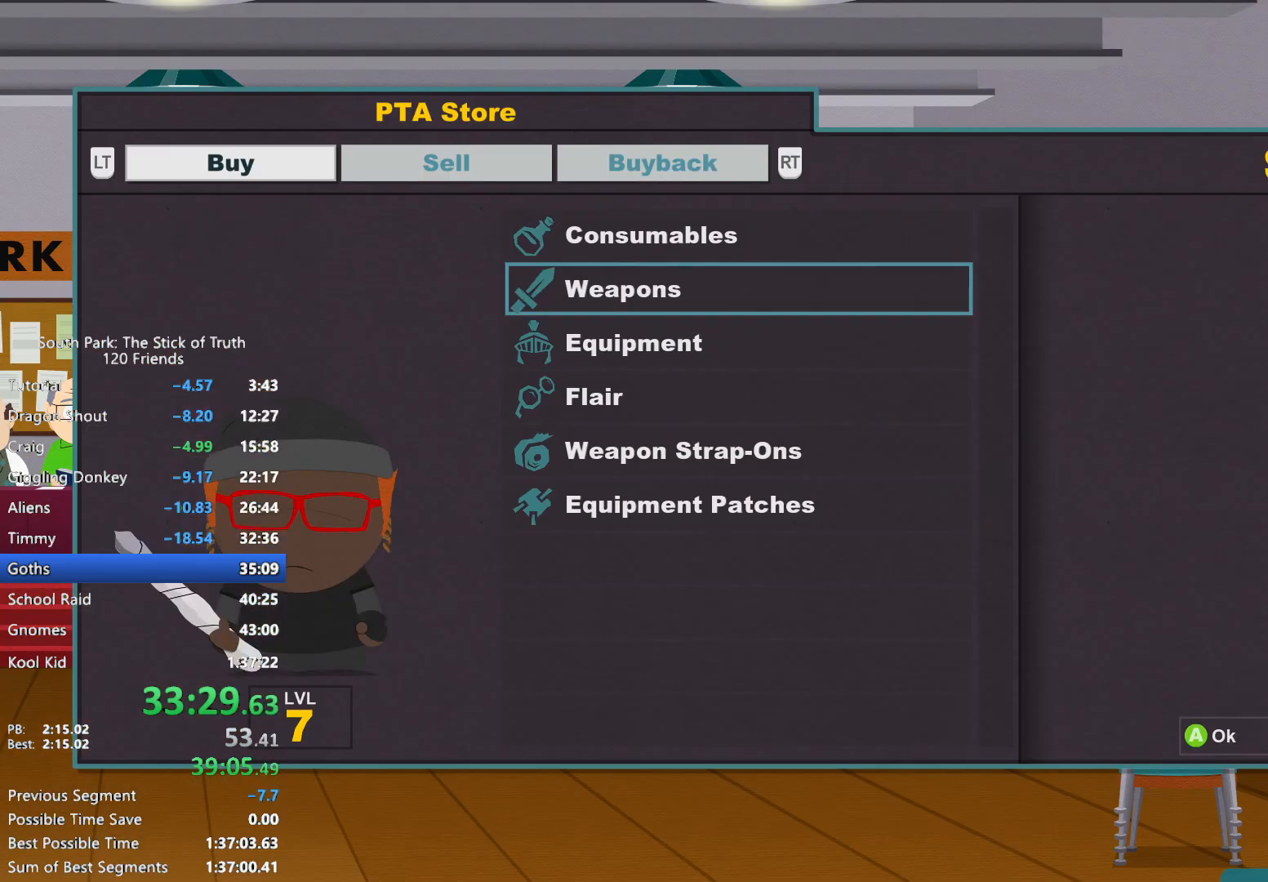
{"buttons": ["DPAD_DOWN"], "left_stick": "center", "right_stick": "center", "events": [[167, "DPAD_DOWN", "up"], [217, "DPAD_DOWN", "down"], [283, "DPAD_DOWN", "up"], [333, "DPAD_DOWN", "down"], [400, "DPAD_DOWN", "up"], [467, "DPAD_DOWN", "down"]]}
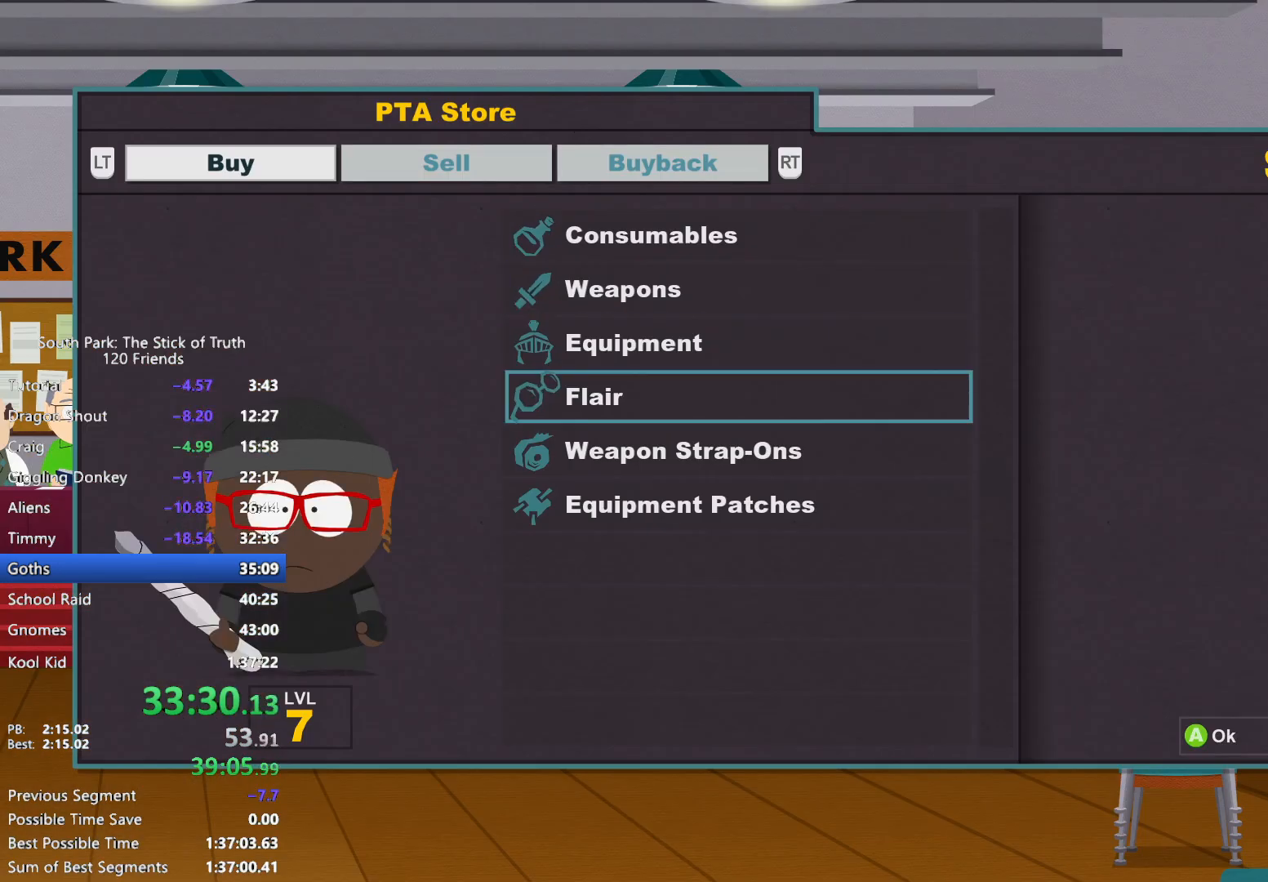
{"buttons": [], "left_stick": "center", "right_stick": "center", "events": [[17, "DPAD_DOWN", "up"], [67, "DPAD_DOWN", "down"], [150, "DPAD_DOWN", "up"], [167, "A", "down"], [233, "A", "up"], [300, "A", "down"], [367, "A", "up"], [450, "B", "down"], [500, "B", "up"]]}
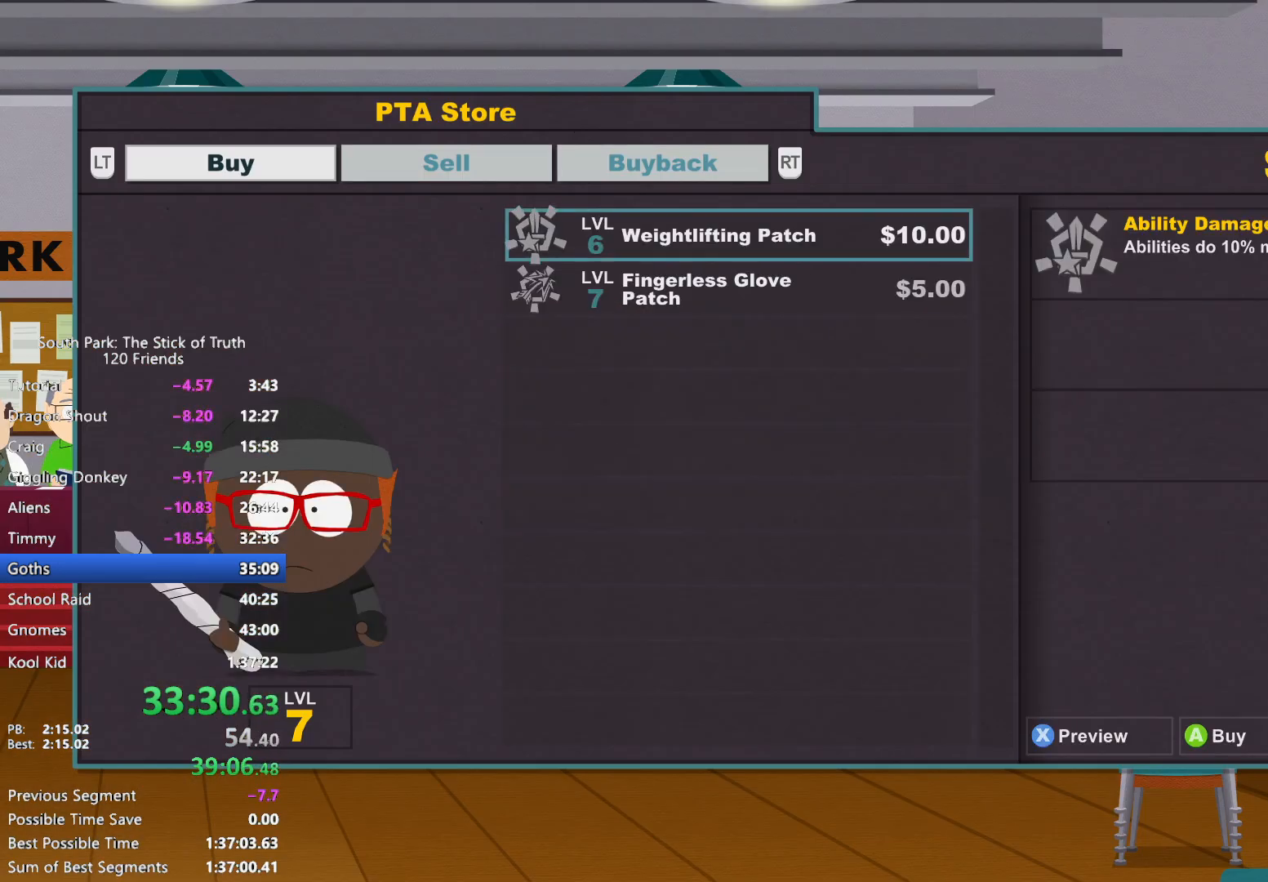
{"buttons": ["B"], "left_stick": "left", "right_stick": "center", "events": [[167, "left_stick", "left"], [200, "B", "down"]]}
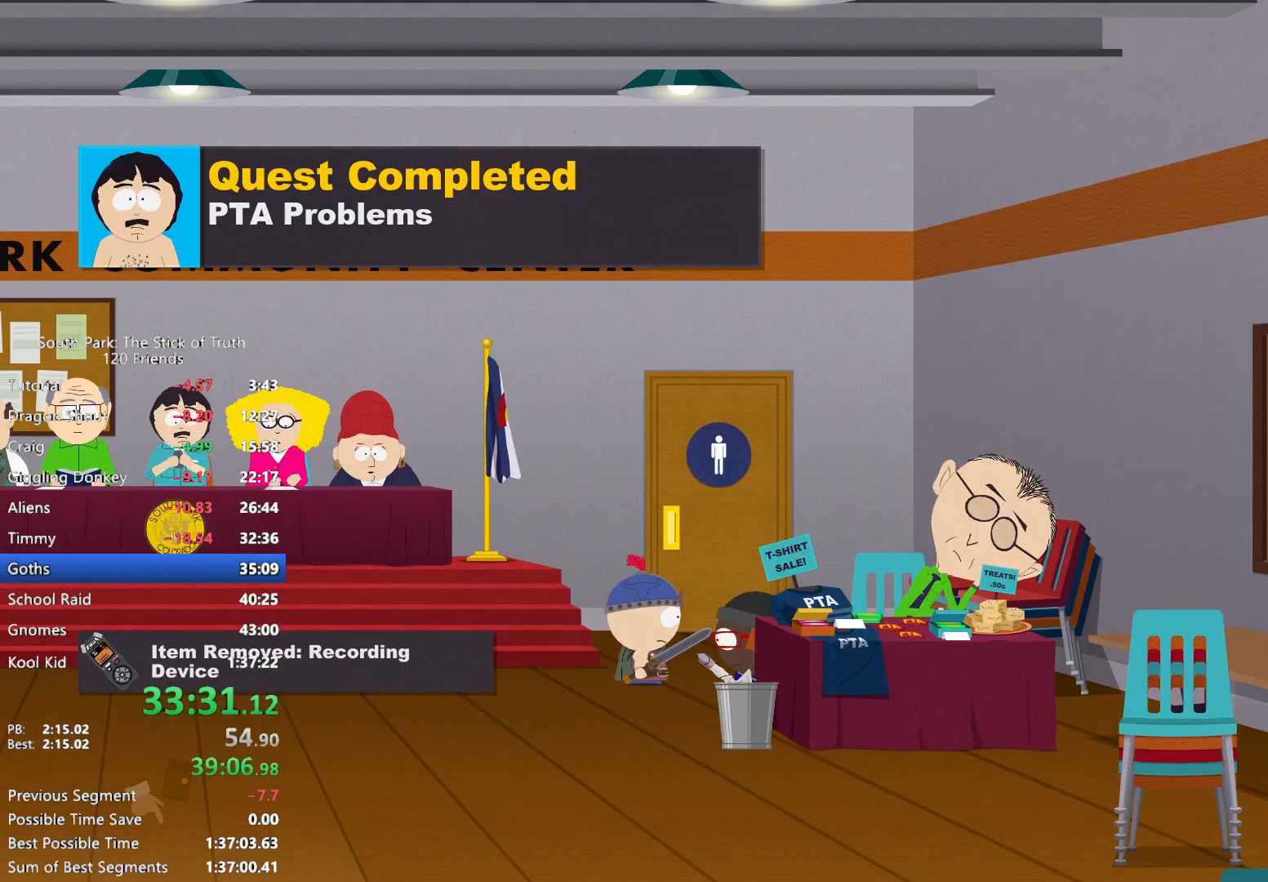
{"buttons": ["B"], "left_stick": "down-left", "right_stick": "center", "events": [[217, "left_stick", "down-left"]]}
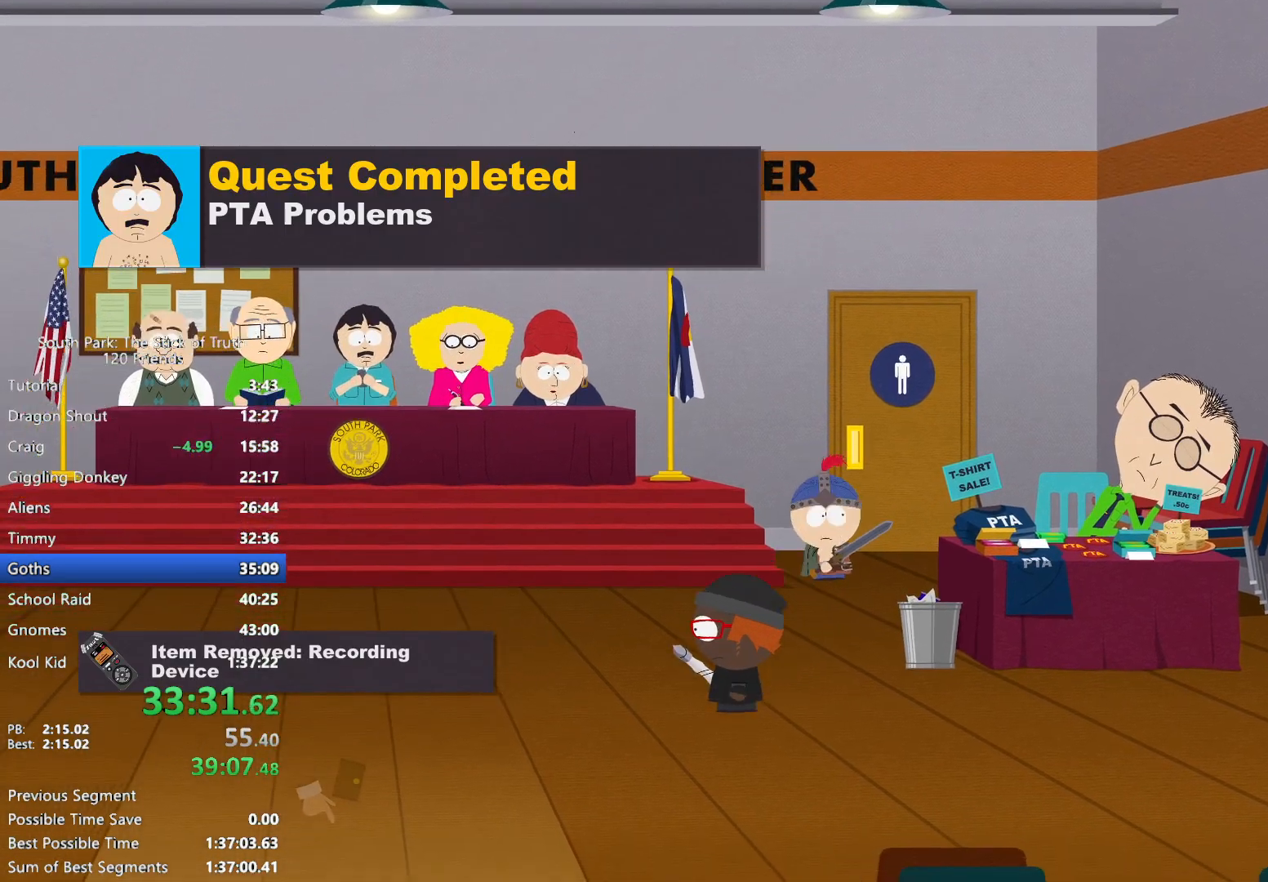
{"buttons": ["B"], "left_stick": "down-left", "right_stick": "center", "events": []}
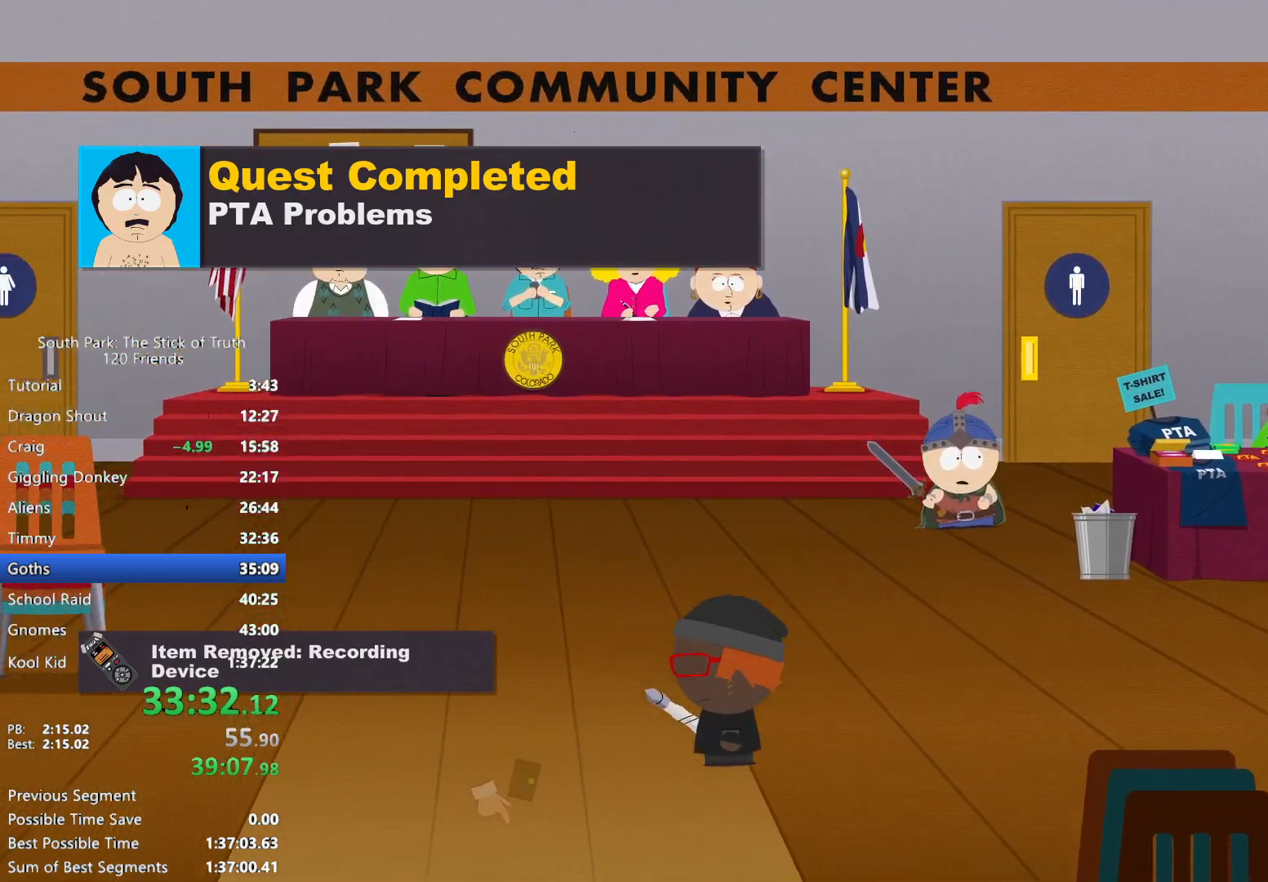
{"buttons": [], "left_stick": "center", "right_stick": "center", "events": [[117, "A", "down"], [133, "B", "up"], [183, "A", "up"], [250, "A", "down"], [283, "left_stick", "center"], [300, "A", "up"], [367, "A", "down"], [417, "A", "up"]]}
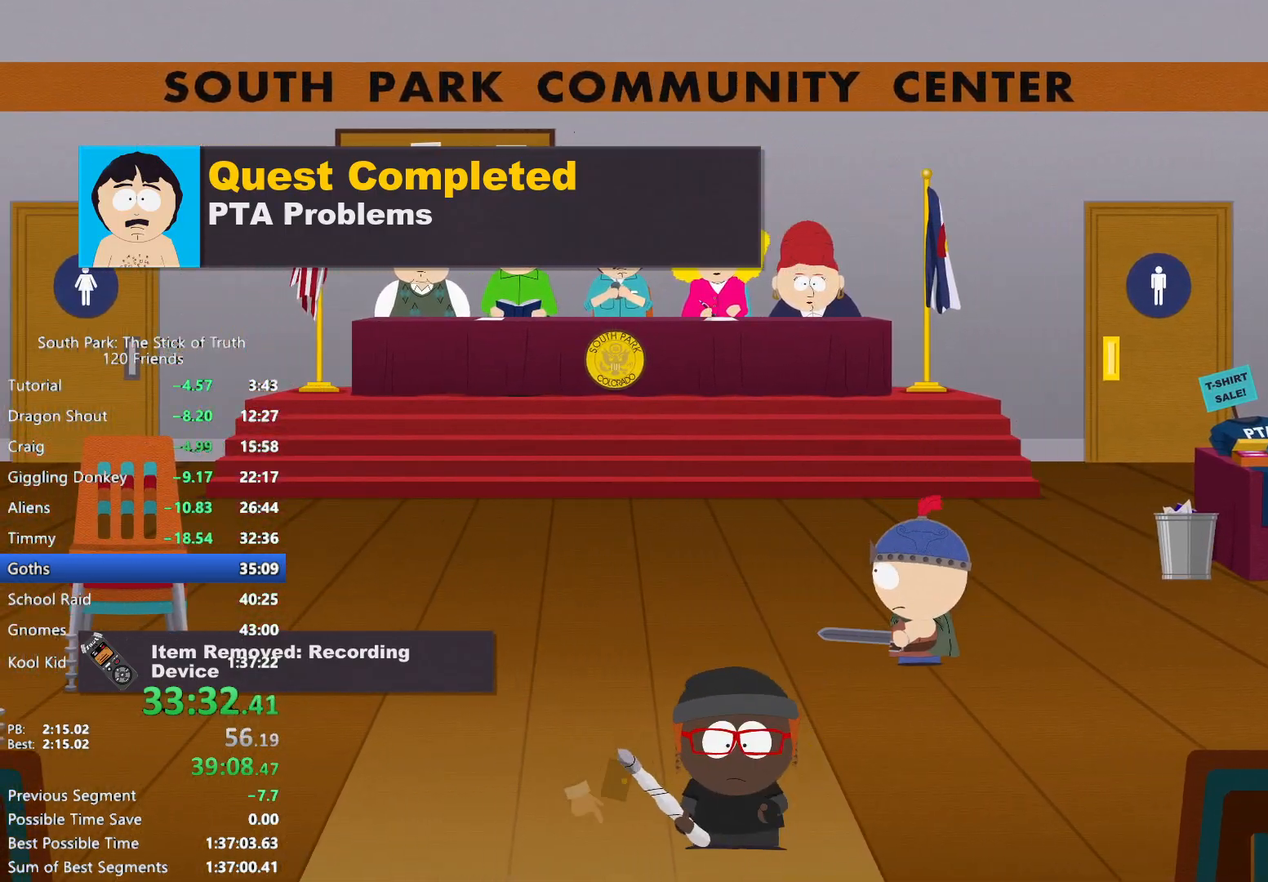
{"buttons": [], "left_stick": "center", "right_stick": "center", "events": []}
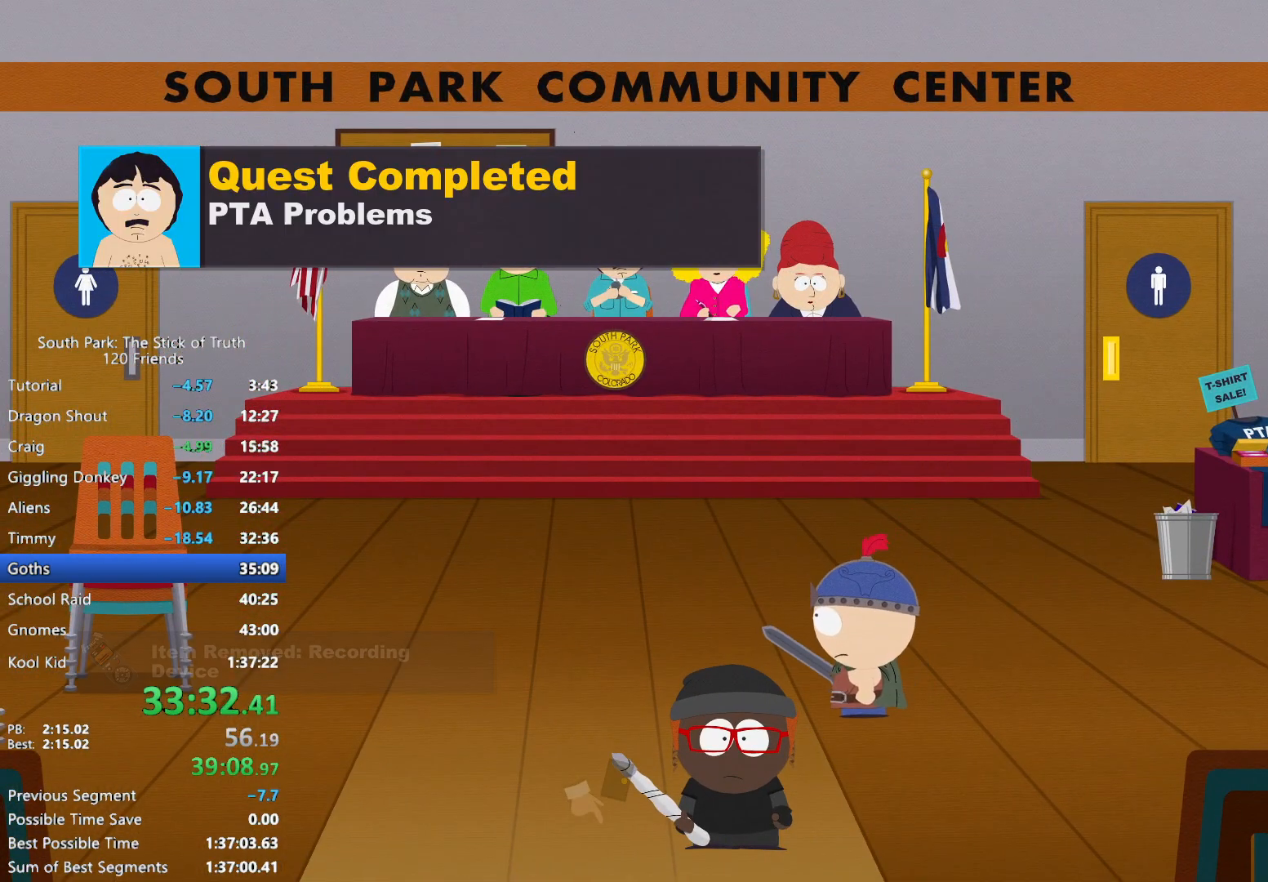
{"buttons": [], "left_stick": "center", "right_stick": "center", "events": []}
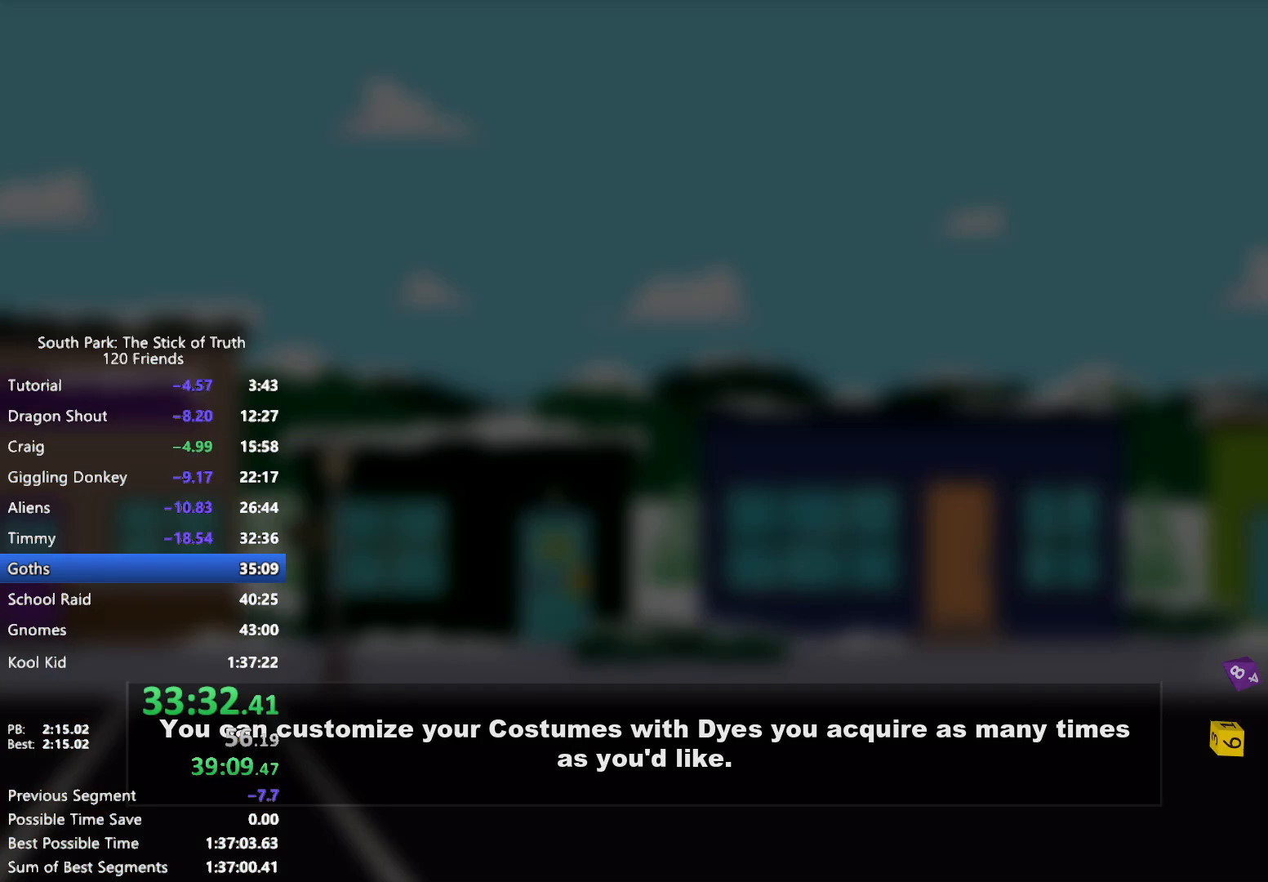
{"buttons": [], "left_stick": "center", "right_stick": "center", "events": []}
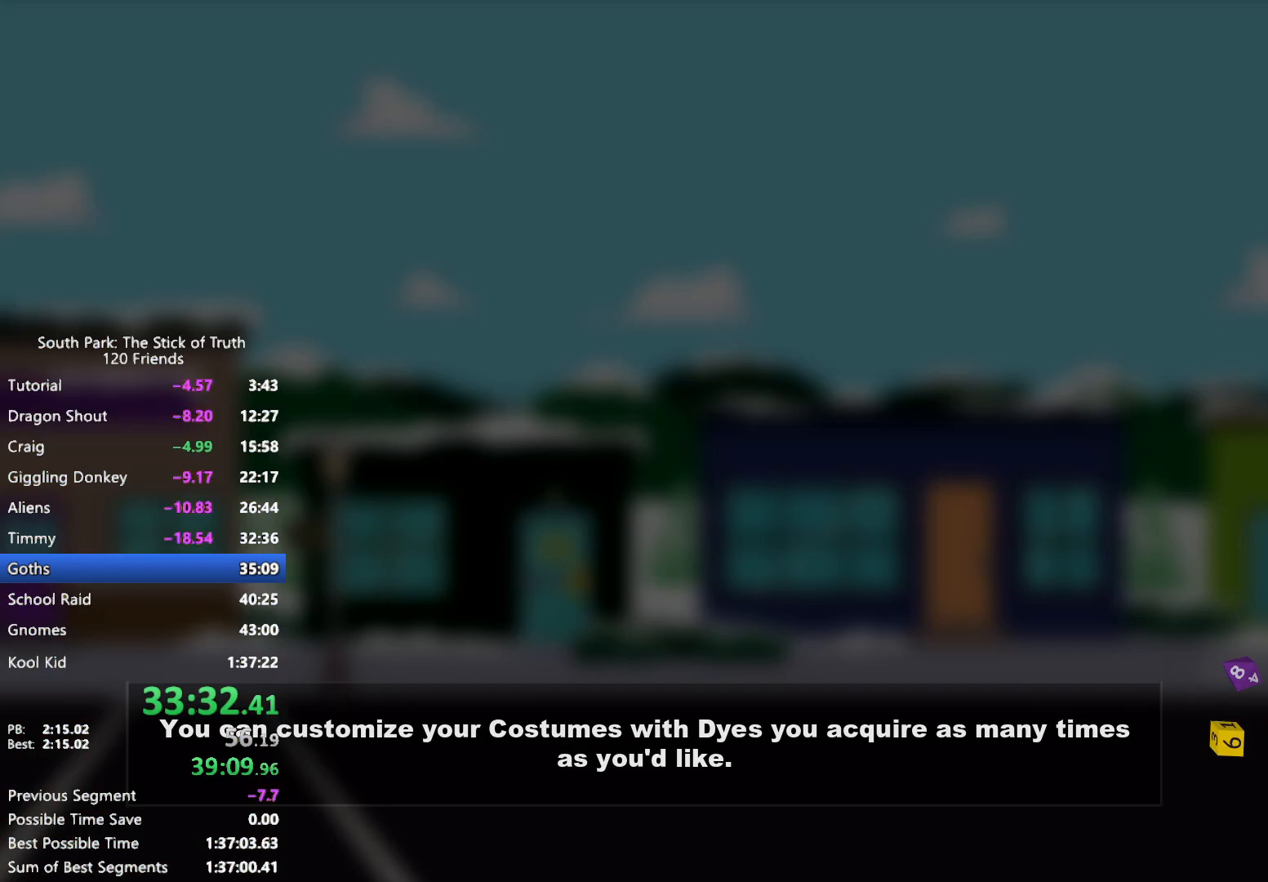
{"buttons": [], "left_stick": "center", "right_stick": "center", "events": []}
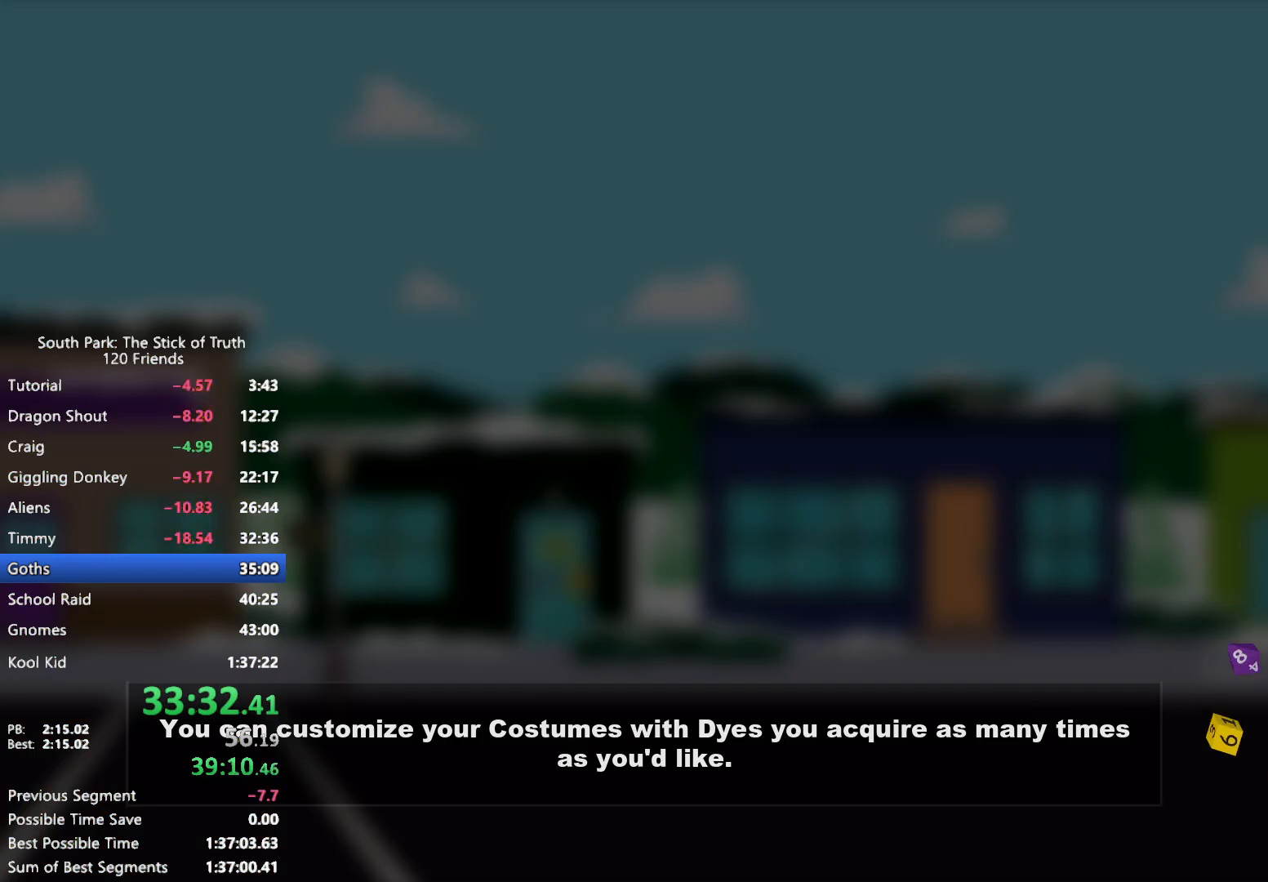
{"buttons": [], "left_stick": "center", "right_stick": "center", "events": []}
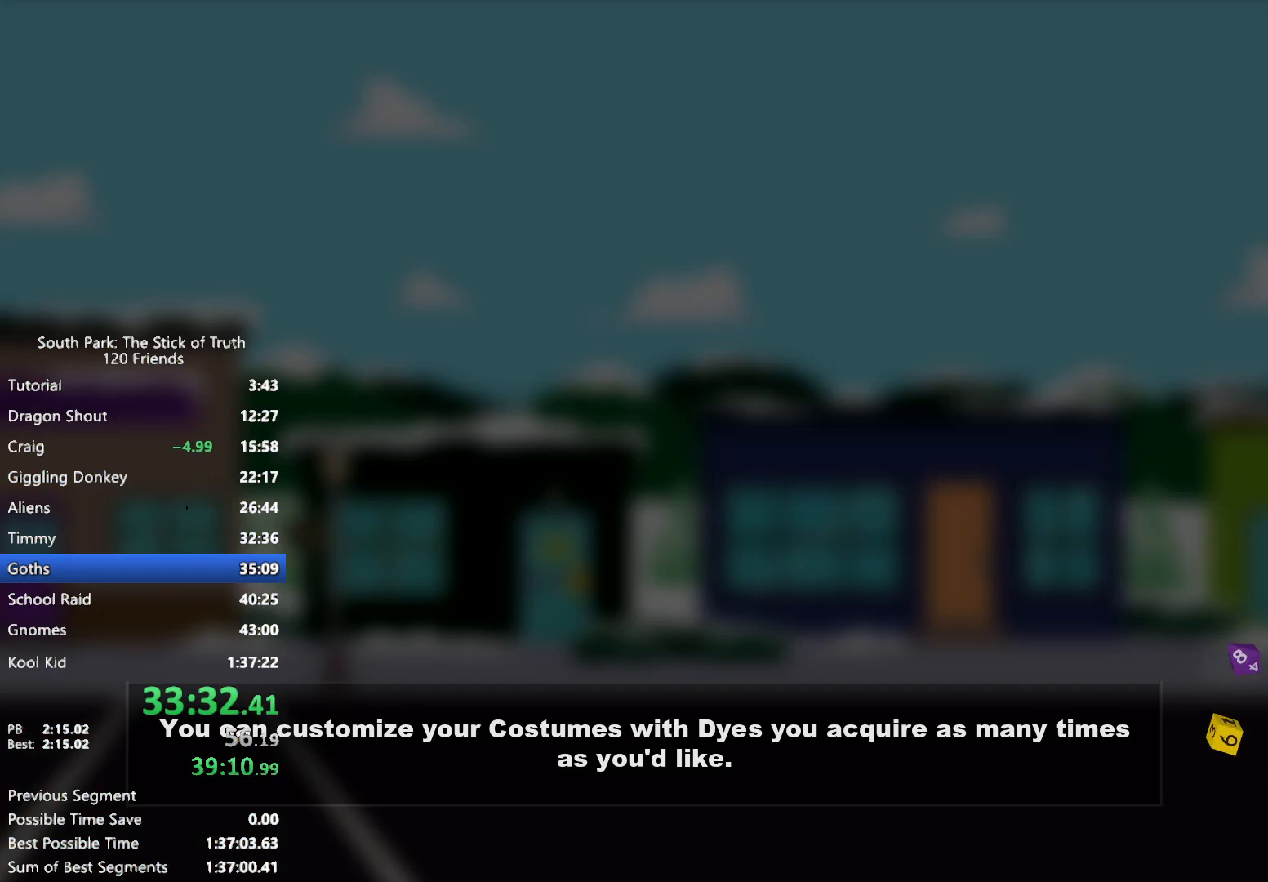
{"buttons": [], "left_stick": "center", "right_stick": "center", "events": []}
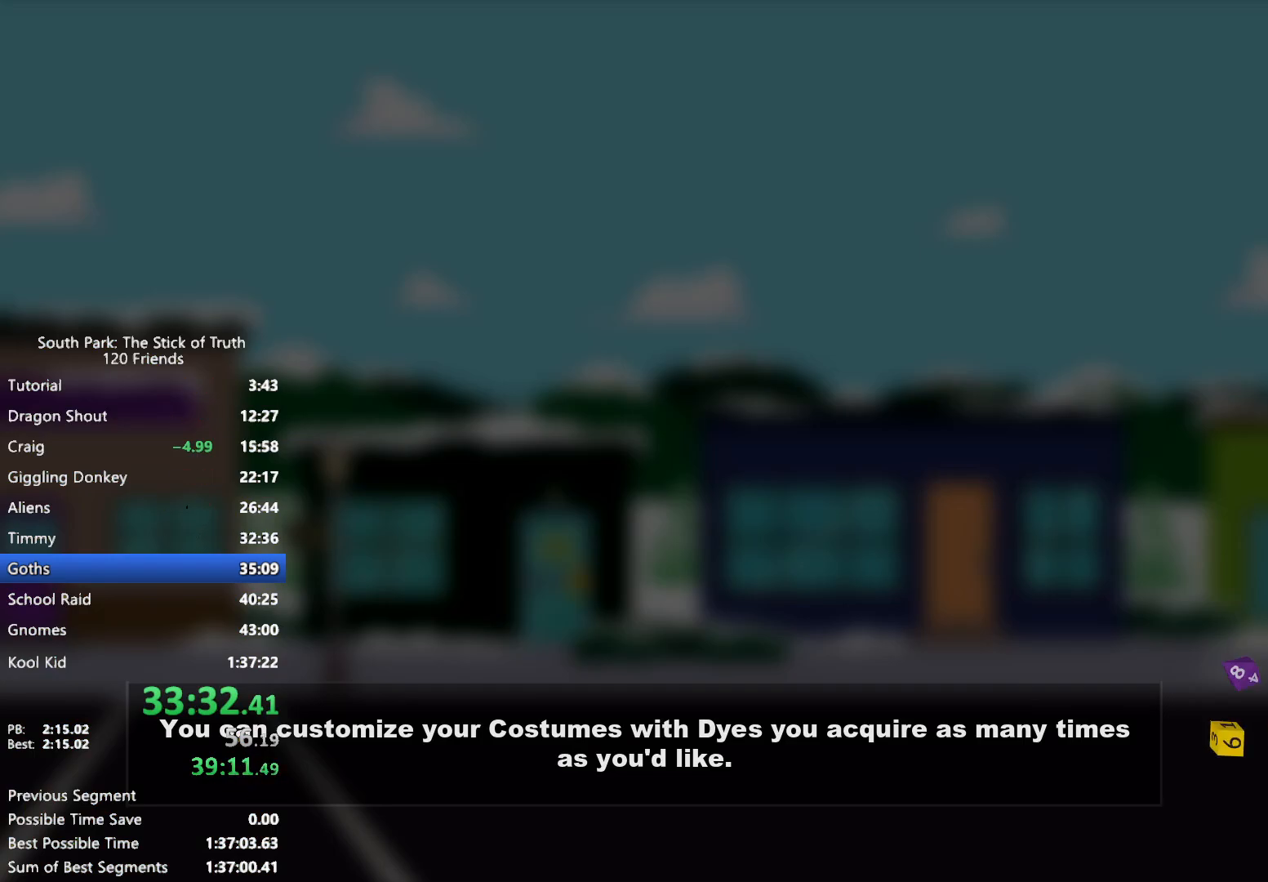
{"buttons": [], "left_stick": "center", "right_stick": "center", "events": []}
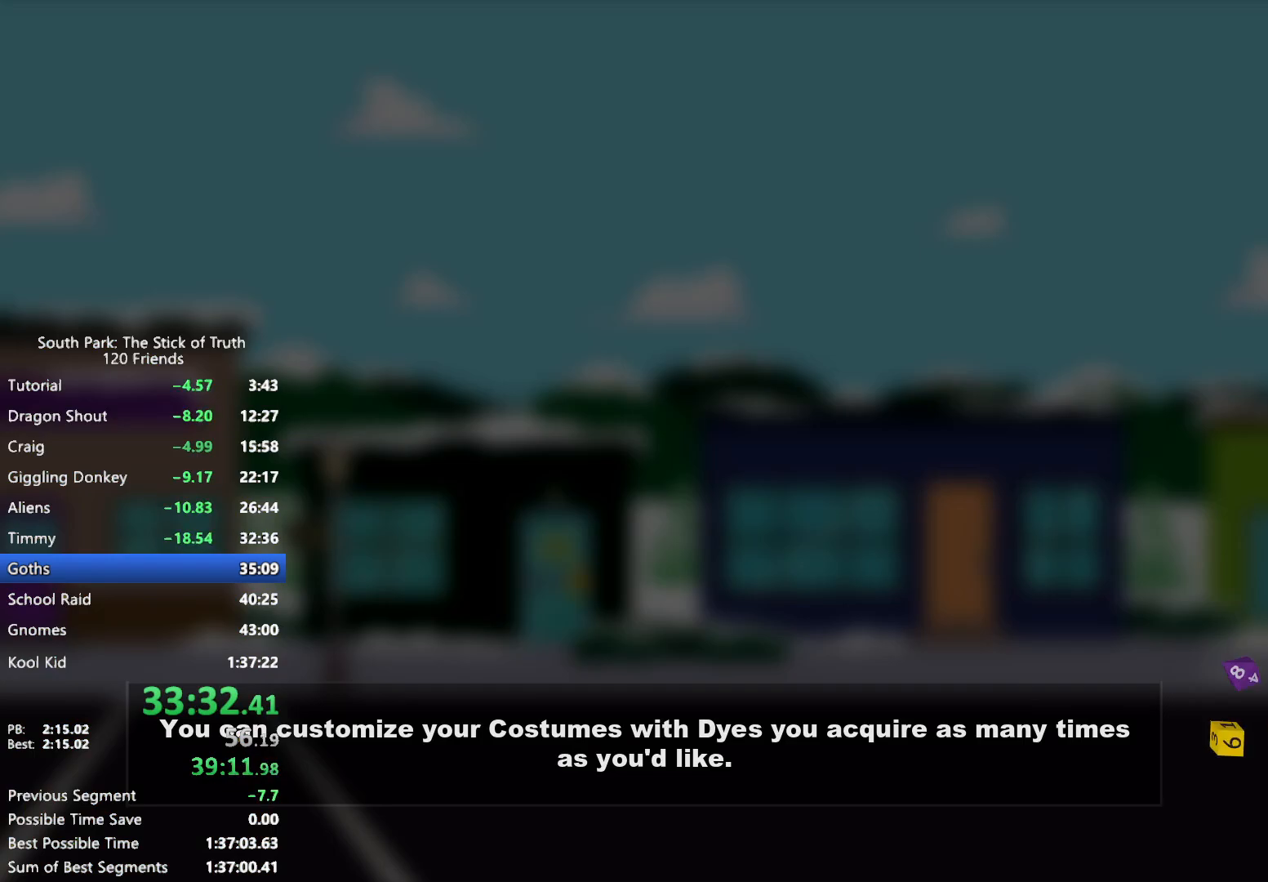
{"buttons": [], "left_stick": "center", "right_stick": "center", "events": []}
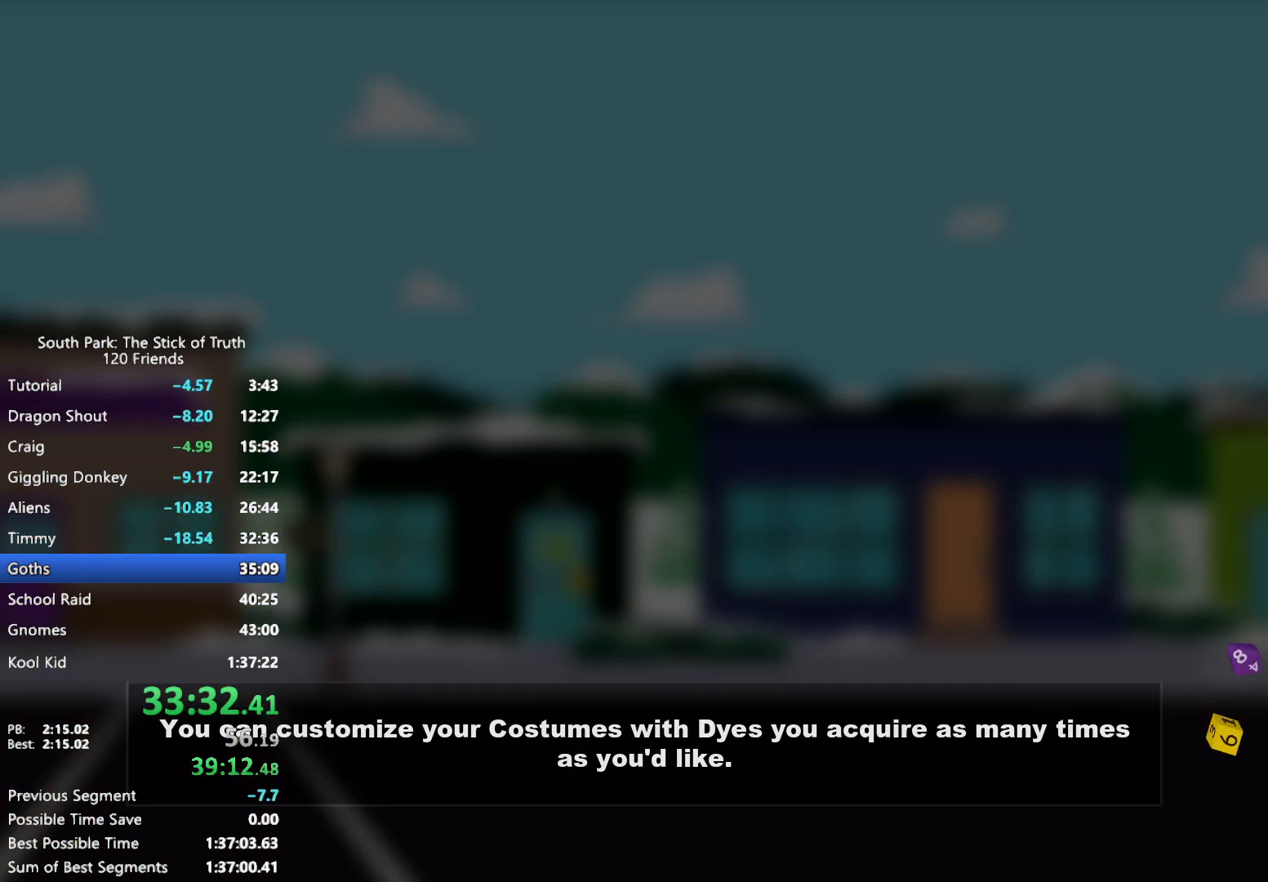
{"buttons": ["B"], "left_stick": "down", "right_stick": "center", "events": [[383, "left_stick", "down"], [417, "B", "down"]]}